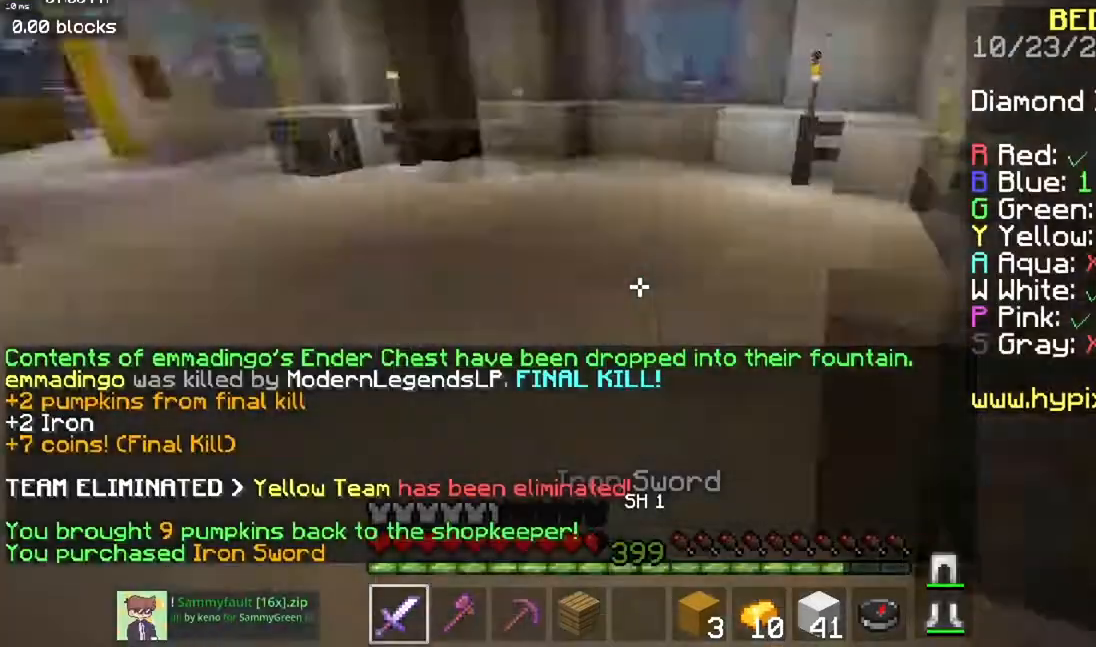
Gameplay with keyboard and mouse; each line is a JSON object with the keys and mouse buttons held at the frame after it. "events" lists presses ("down") and releases ("up") of "a", "d", "s", "space", "w", "mouse_left" and "mouse_right" between this image and that frame as [ms after this image, input, new state], when the widget could be followed in between. "mouse_left", "mouse_right" = the "left", "right" buttons of the "mouse" list. No other keys are recorded. Fast repeated clicks can show as one long hold. Mouse movement is not recorded.
{"keys": ["space", "w"], "mouse": [], "events": [[166, "space", "down"], [400, "a", "up"]]}
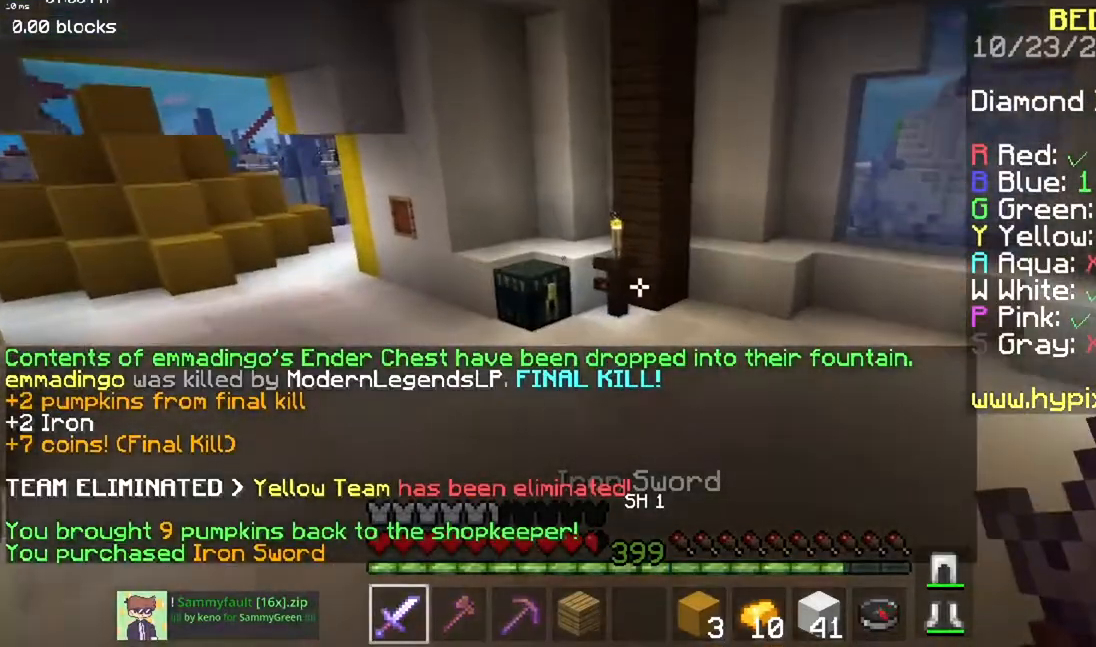
{"keys": ["a", "space", "w"], "mouse": [], "events": [[84, "a", "down"], [250, "w", "up"], [467, "w", "down"]]}
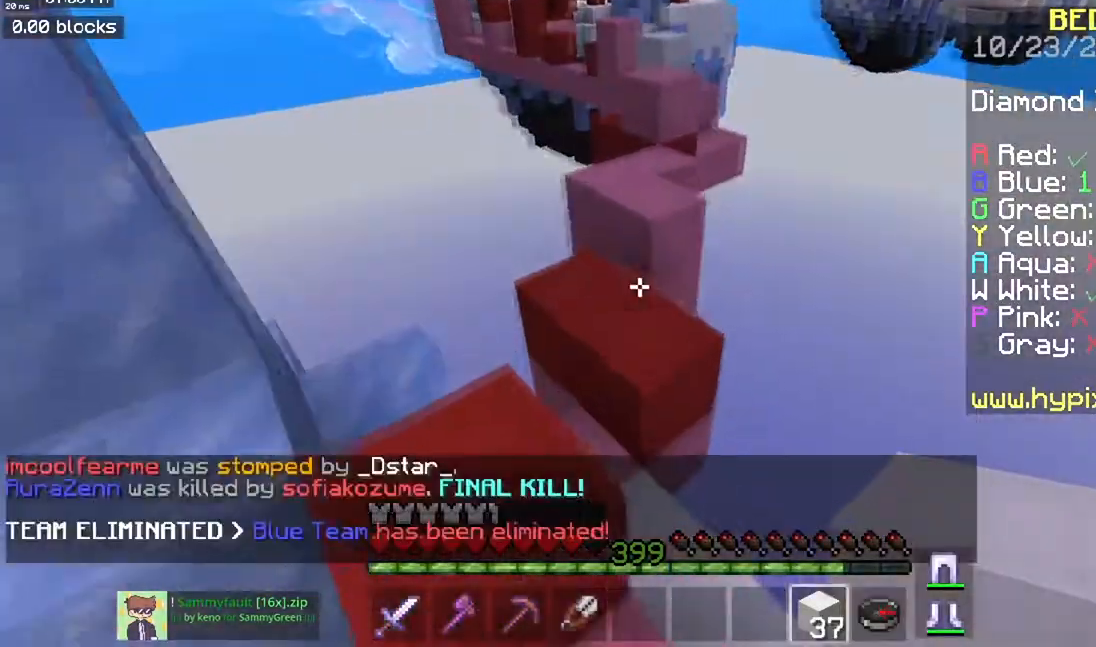
{"keys": ["space", "w"], "mouse": [], "events": [[16, "space", "up"], [250, "space", "down"], [317, "a", "up"]]}
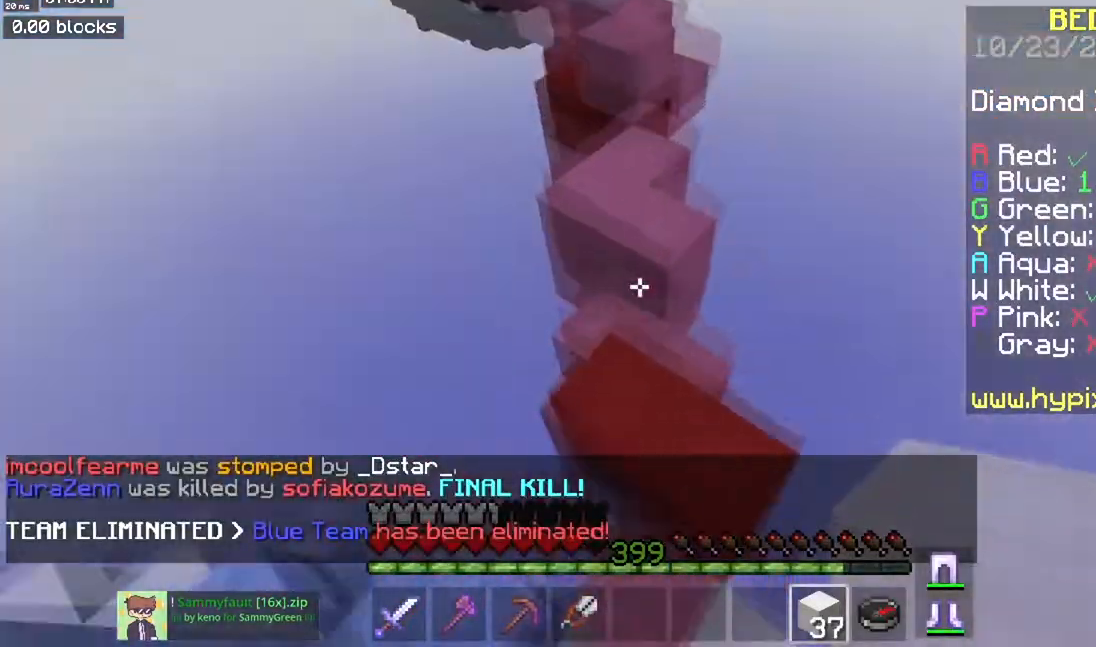
{"keys": ["w"], "mouse": [], "events": [[84, "space", "up"], [267, "mouse_right", "down"], [451, "mouse_right", "up"]]}
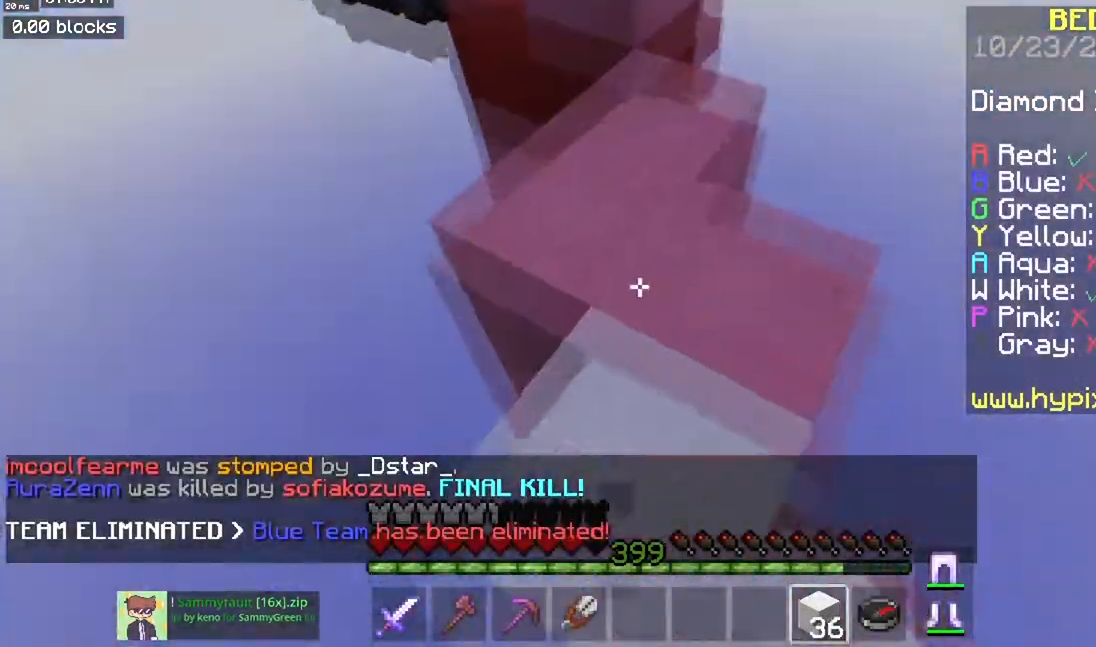
{"keys": ["w"], "mouse": [], "events": [[166, "space", "down"], [483, "space", "up"]]}
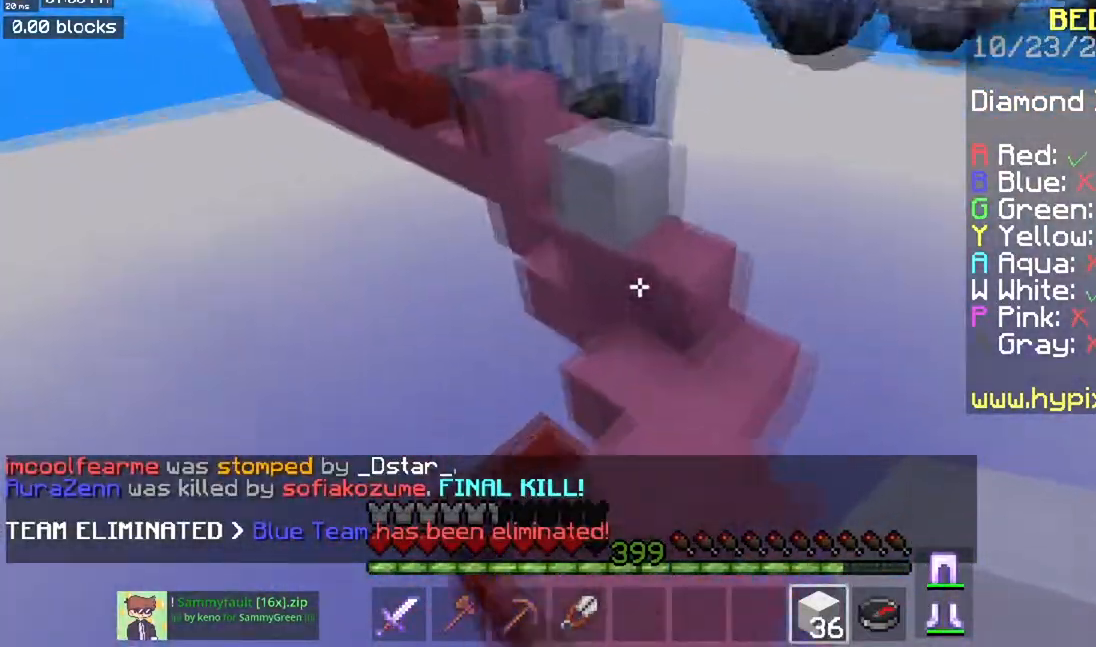
{"keys": ["space", "w"], "mouse": [], "events": [[150, "space", "down"]]}
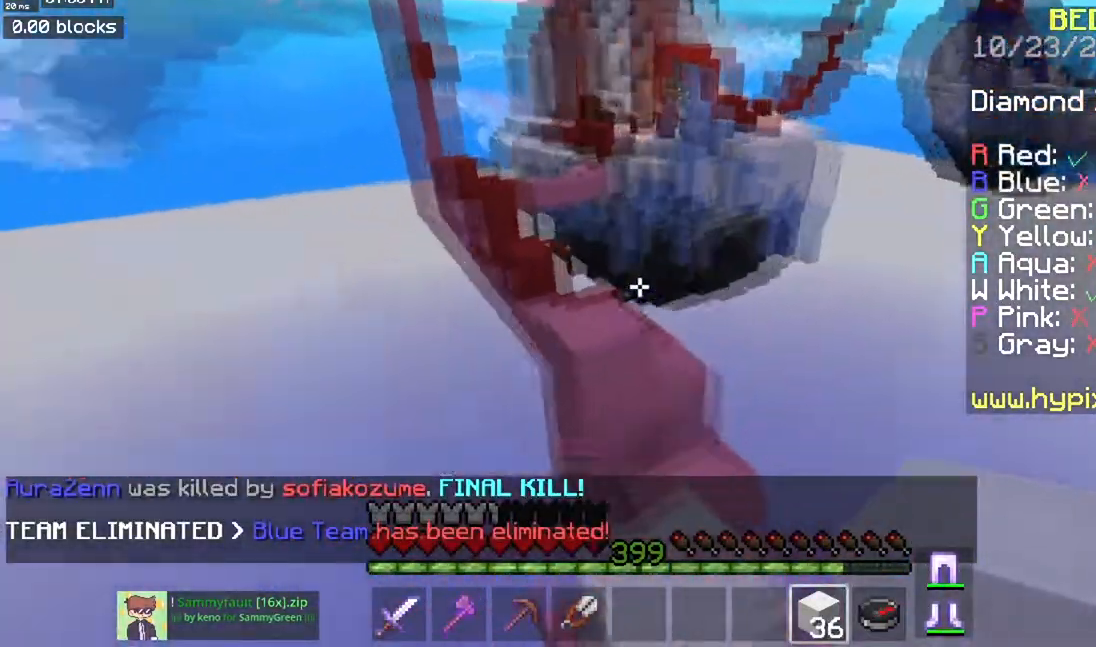
{"keys": ["space", "w"], "mouse": [], "events": []}
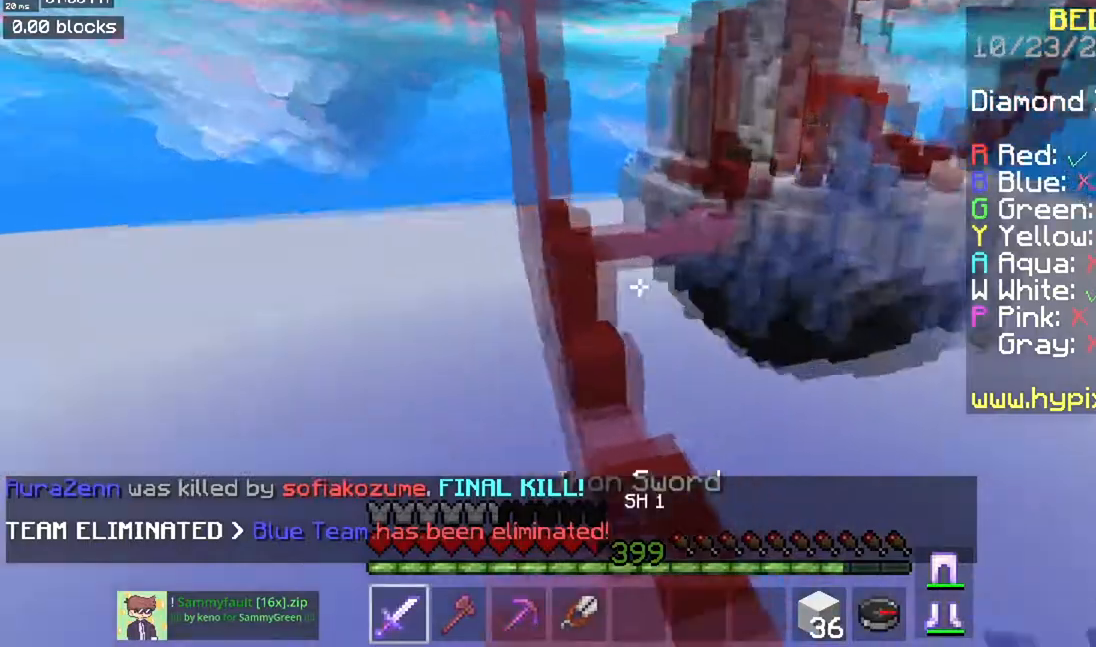
{"keys": ["w"], "mouse": [], "events": [[350, "space", "up"]]}
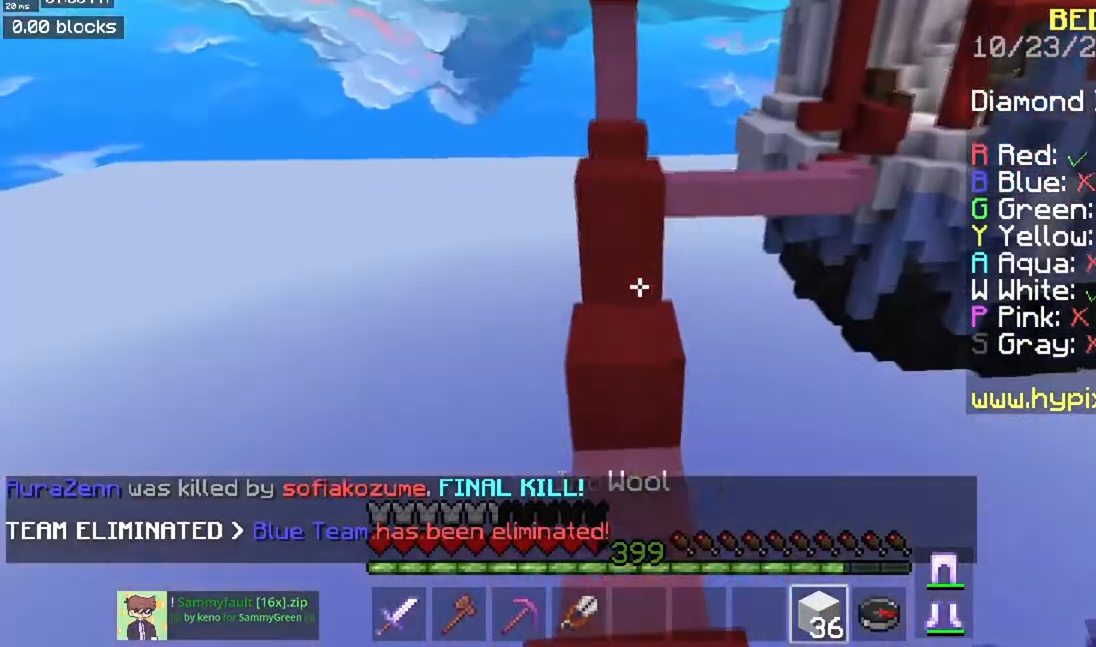
{"keys": ["w"], "mouse": ["right"], "events": [[83, "space", "down"], [116, "mouse_right", "down"], [283, "mouse_right", "up"], [383, "space", "up"], [467, "mouse_right", "down"]]}
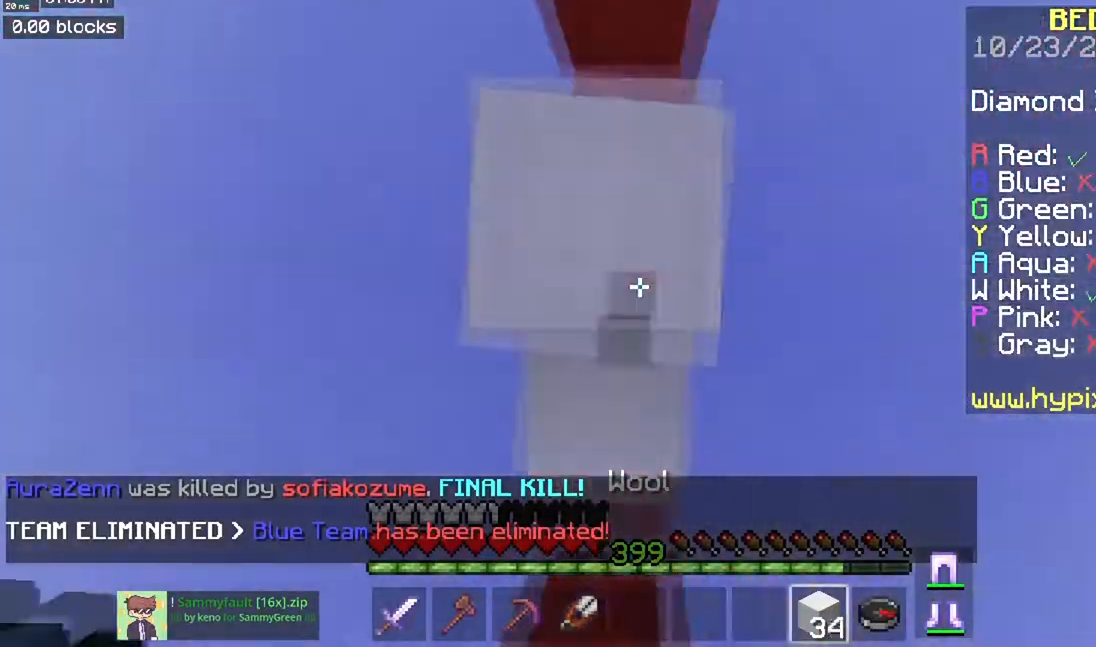
{"keys": ["w"], "mouse": [], "events": [[50, "space", "down"], [134, "mouse_right", "up"], [451, "space", "up"]]}
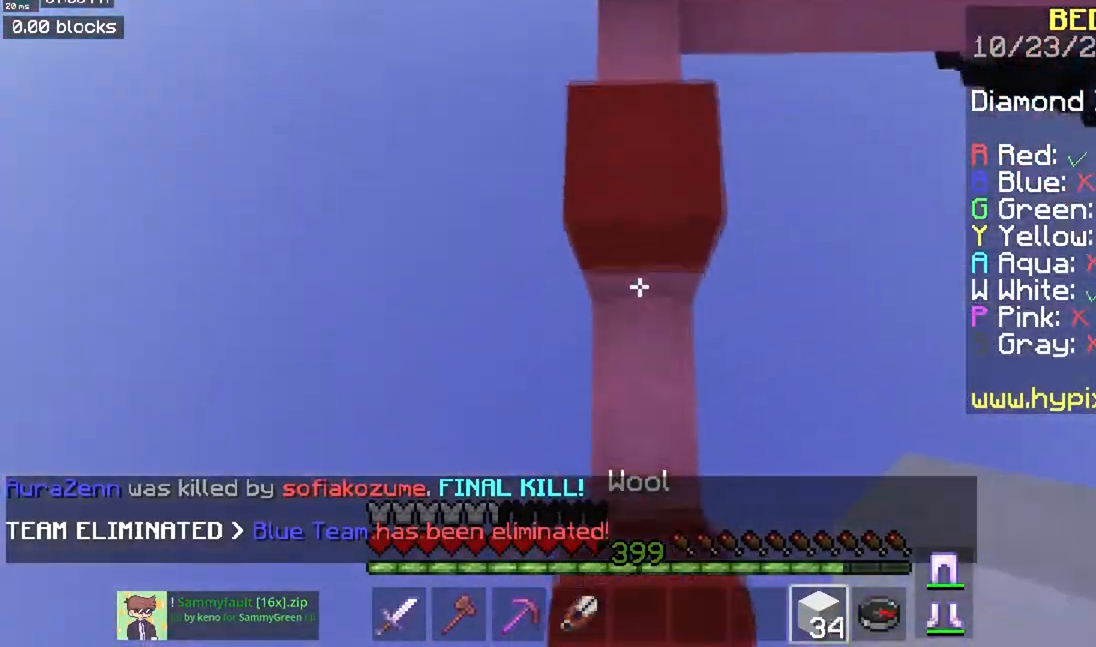
{"keys": ["w"], "mouse": [], "events": [[16, "mouse_right", "down"], [183, "mouse_right", "up"], [200, "space", "down"], [450, "space", "up"]]}
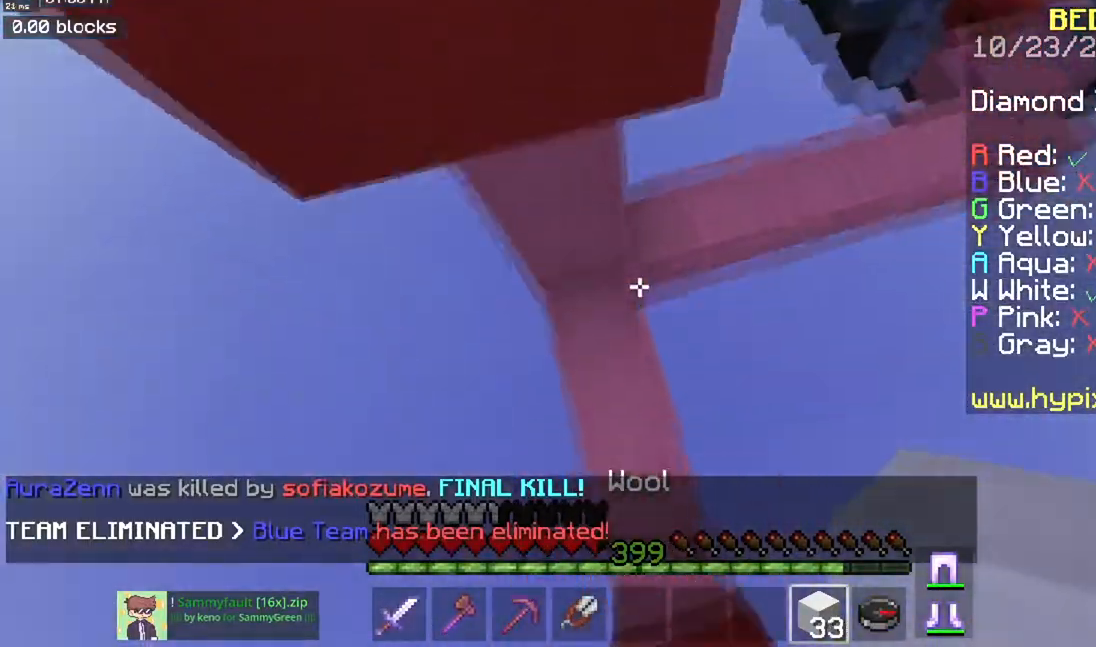
{"keys": ["a", "w"], "mouse": [], "events": [[50, "w", "up"], [167, "a", "down"], [217, "w", "down"]]}
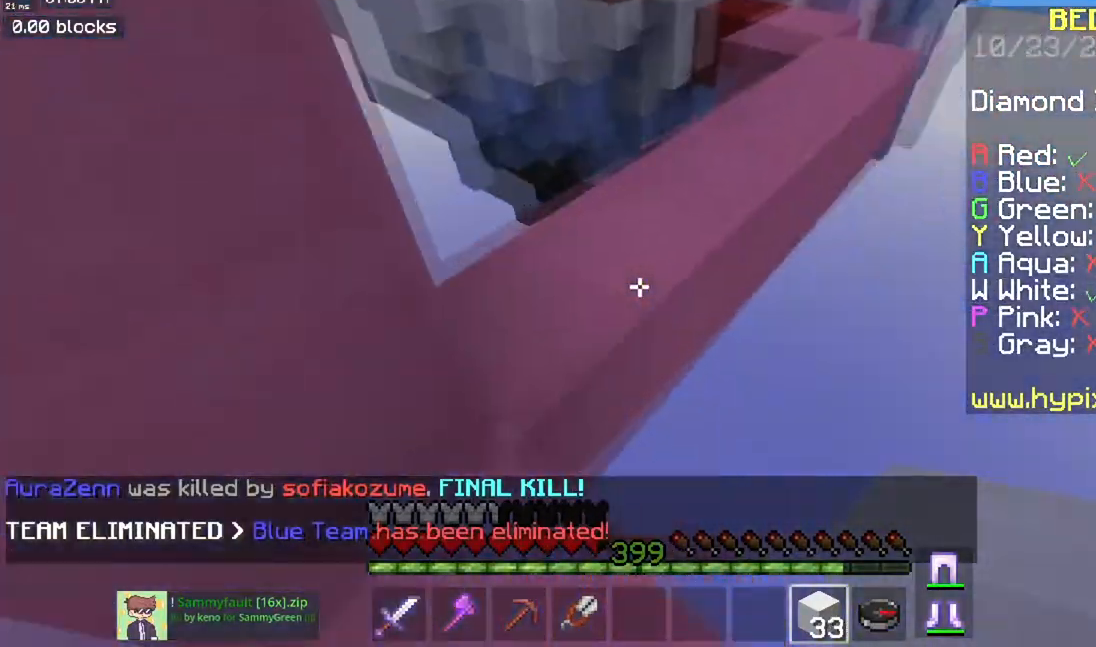
{"keys": ["space", "w"], "mouse": [], "events": [[66, "a", "up"], [400, "space", "down"]]}
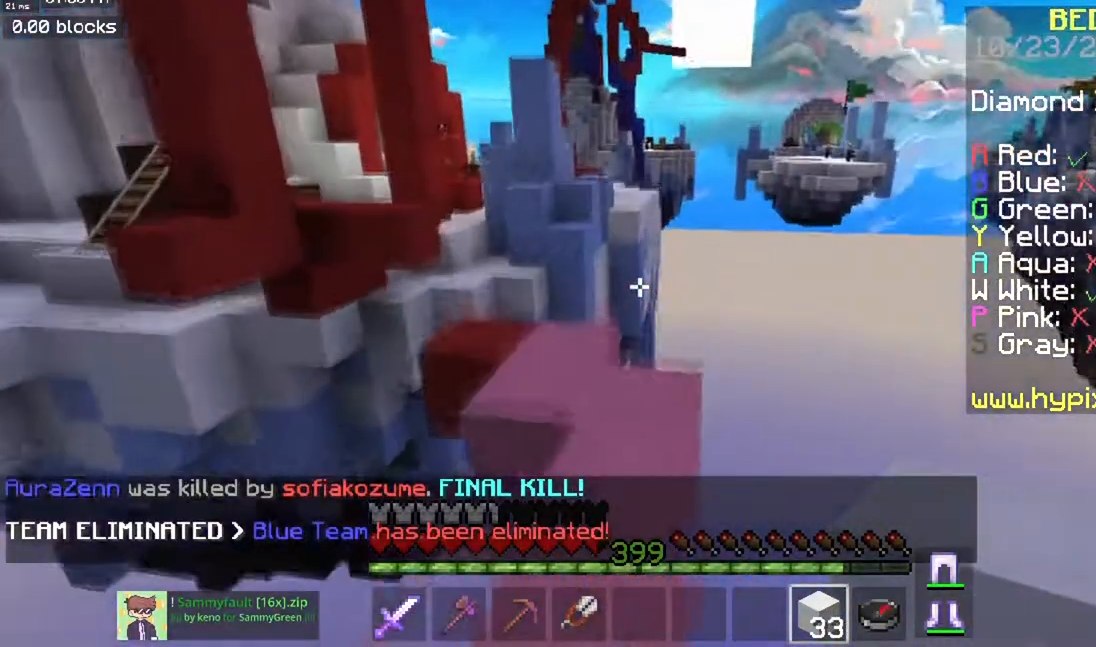
{"keys": [], "mouse": ["right"], "events": [[234, "space", "up"], [451, "w", "up"], [484, "mouse_right", "down"]]}
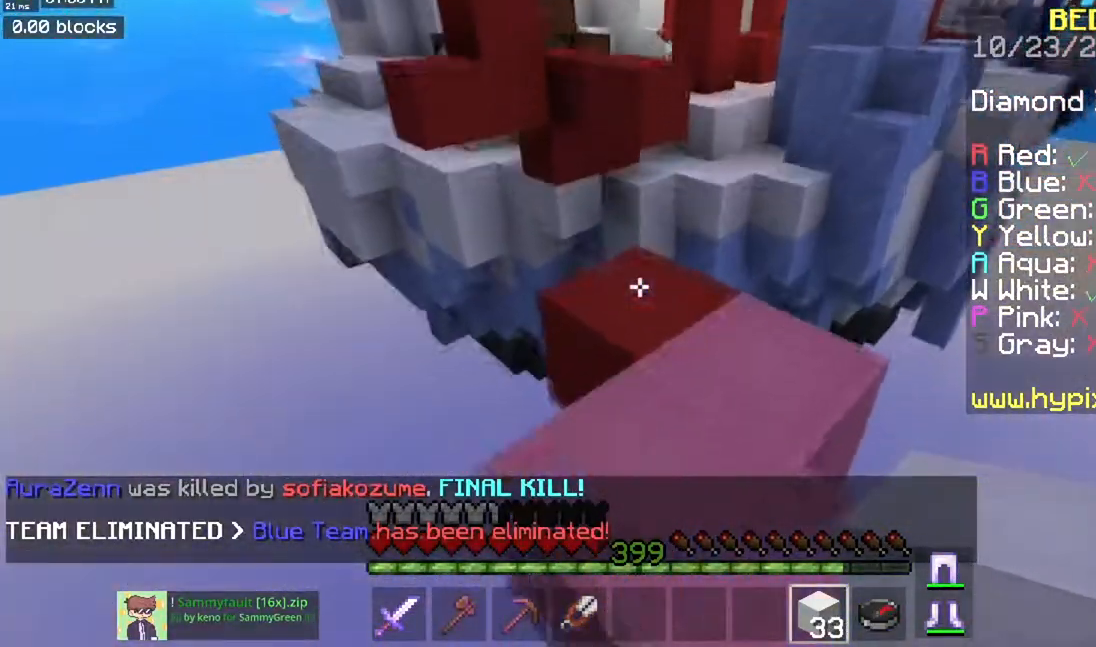
{"keys": ["space", "w"], "mouse": [], "events": [[33, "w", "down"], [50, "space", "down"], [183, "mouse_right", "up"], [233, "a", "down"], [283, "space", "up"], [483, "a", "up"], [500, "space", "down"]]}
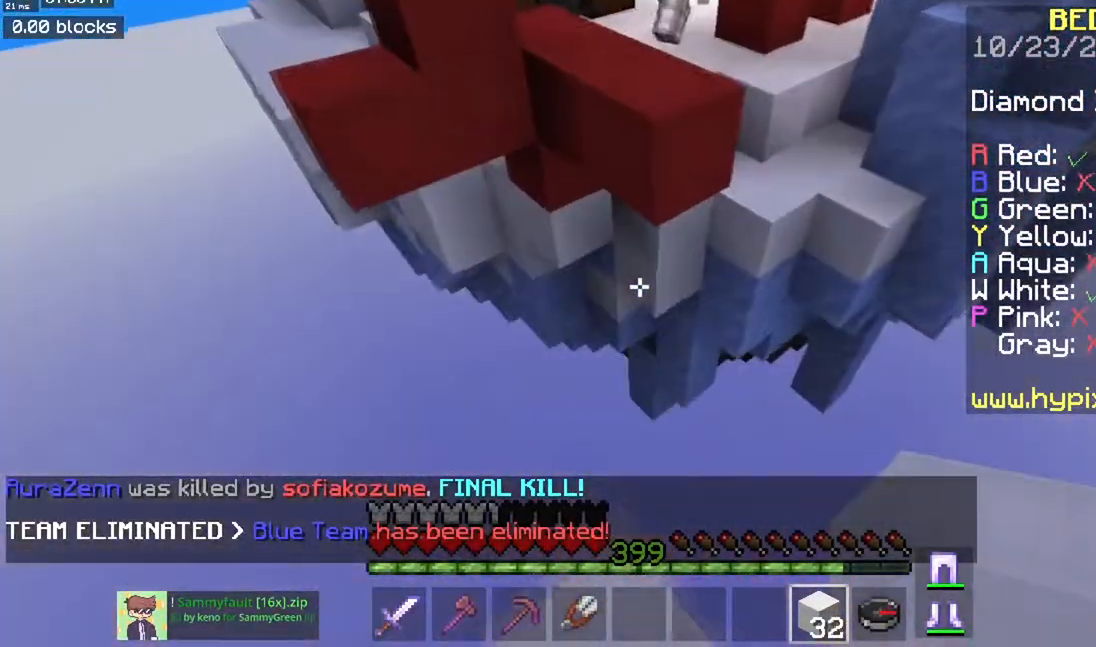
{"keys": ["a", "space", "w"], "mouse": ["left"], "events": [[67, "a", "down"], [200, "space", "up"], [234, "mouse_right", "down"], [300, "a", "up"], [400, "mouse_right", "up"], [434, "a", "down"], [451, "mouse_left", "down"], [451, "space", "down"]]}
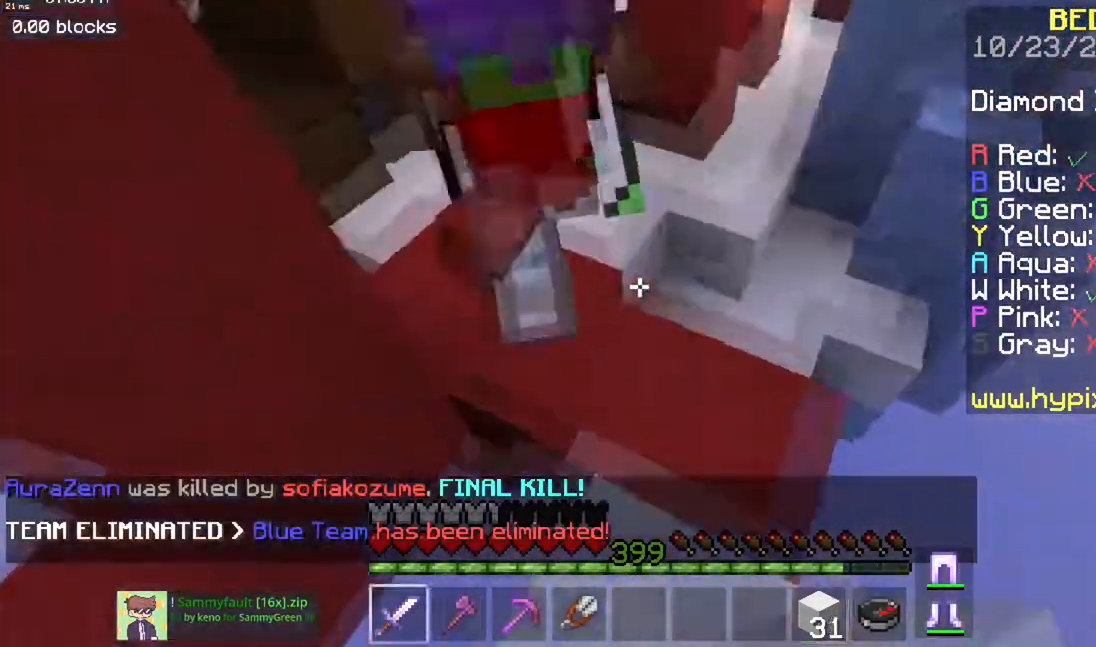
{"keys": ["a", "w"], "mouse": ["left"], "events": [[116, "a", "up"], [200, "space", "up"], [367, "a", "down"]]}
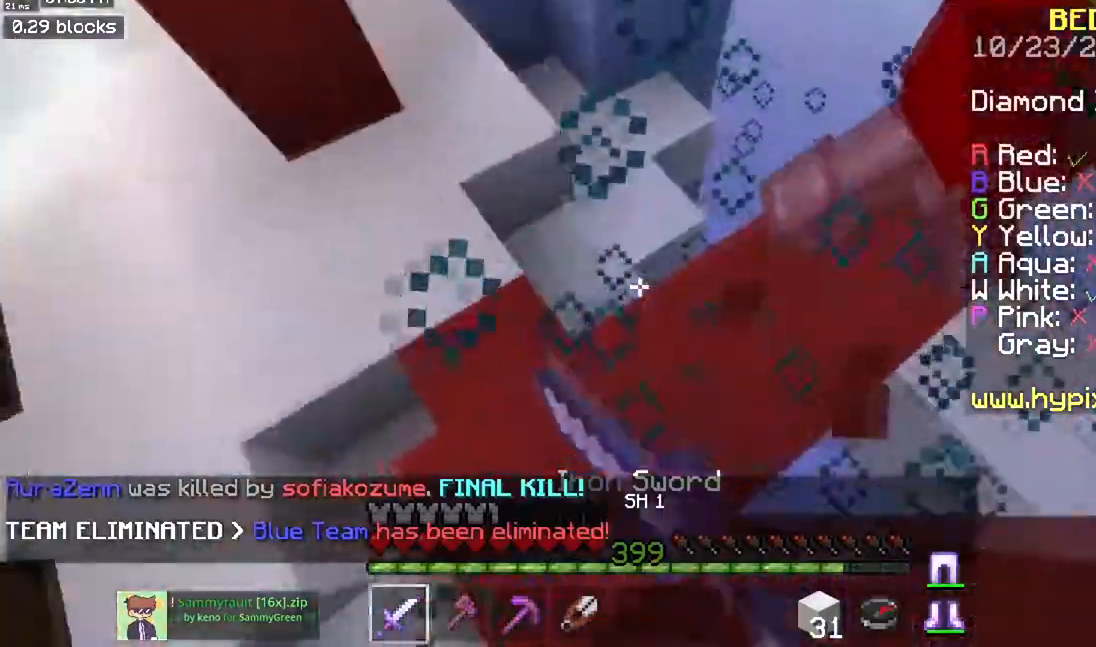
{"keys": ["a"], "mouse": ["left"], "events": [[67, "w", "up"], [100, "a", "up"], [150, "a", "down"]]}
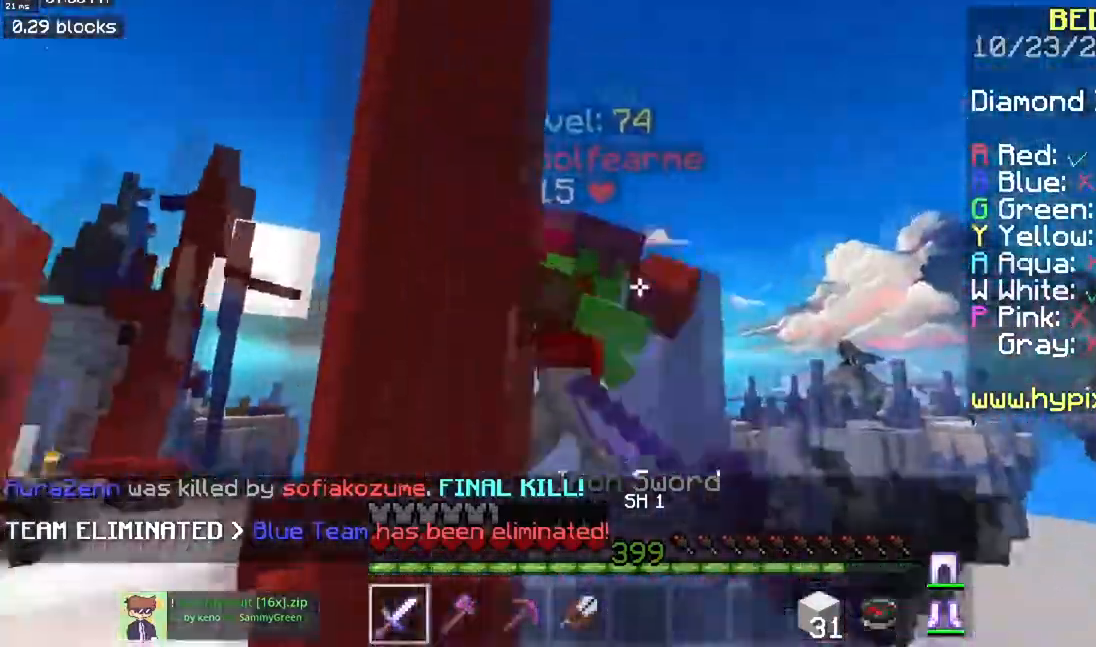
{"keys": ["a", "w"], "mouse": ["left"], "events": [[50, "mouse_right", "down"], [66, "w", "down"], [183, "mouse_right", "up"], [250, "mouse_right", "down"], [350, "mouse_right", "up"]]}
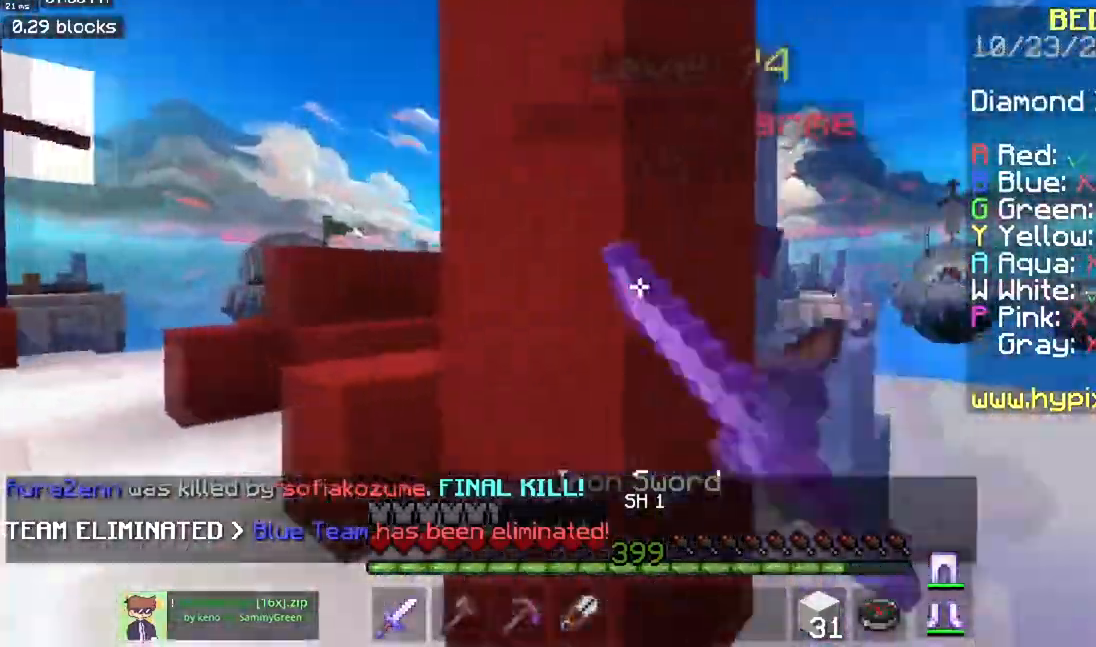
{"keys": ["w"], "mouse": ["left"], "events": [[367, "a", "up"]]}
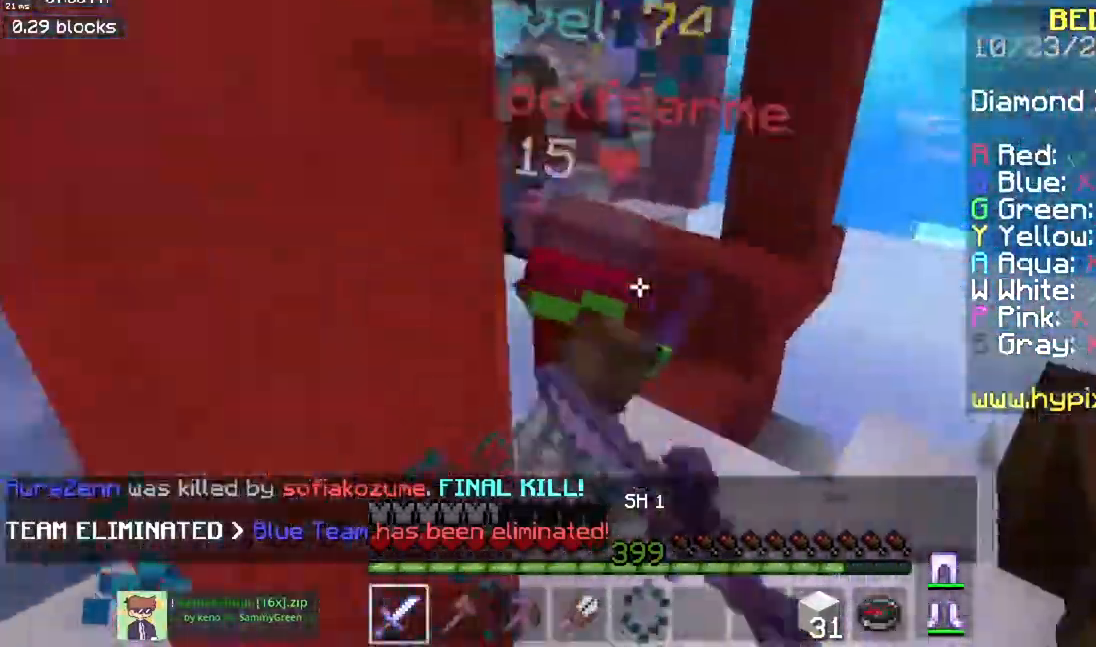
{"keys": ["w"], "mouse": ["left", "right"], "events": [[50, "mouse_right", "down"], [166, "mouse_right", "up"], [267, "mouse_left", "up"], [267, "mouse_right", "down"], [367, "mouse_right", "up"], [417, "mouse_left", "down"], [417, "mouse_right", "down"]]}
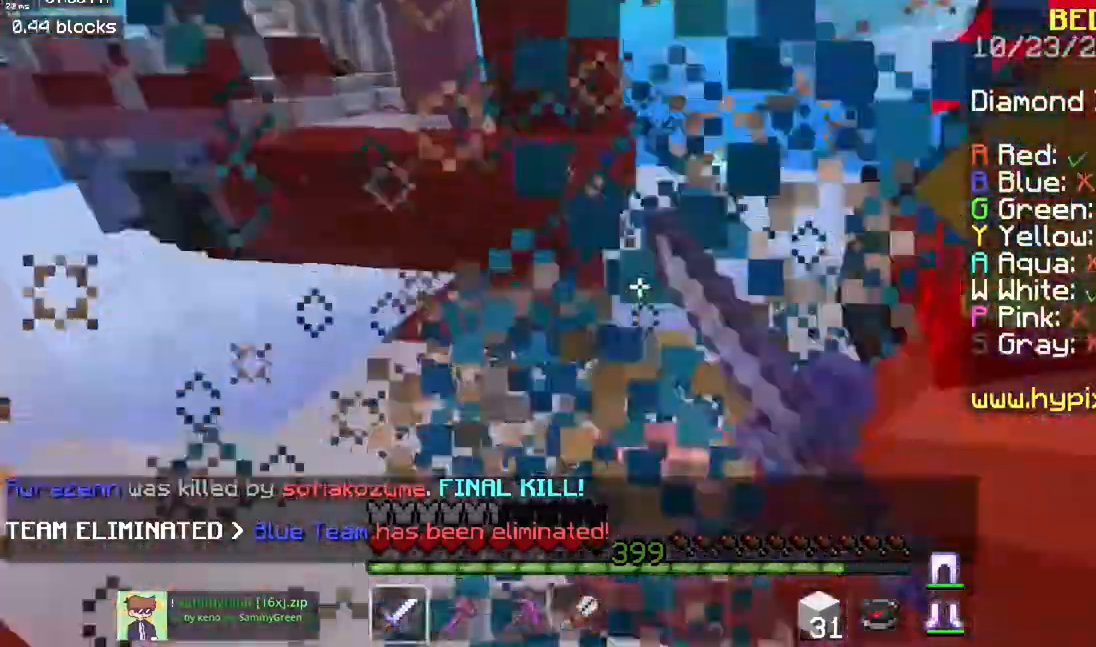
{"keys": ["w"], "mouse": ["right"], "events": [[33, "mouse_right", "up"], [67, "w", "up"], [317, "mouse_right", "down"], [484, "w", "down"], [501, "mouse_left", "up"]]}
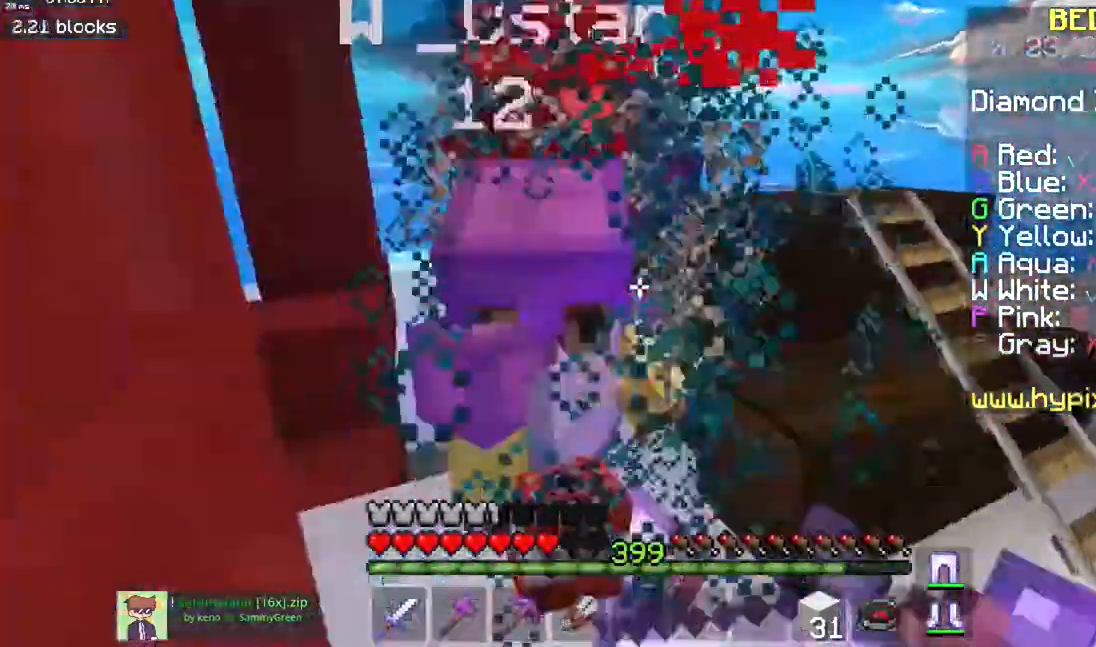
{"keys": ["w"], "mouse": ["left"], "events": [[100, "mouse_left", "down"], [116, "mouse_right", "up"], [183, "mouse_left", "up"], [267, "mouse_left", "down"]]}
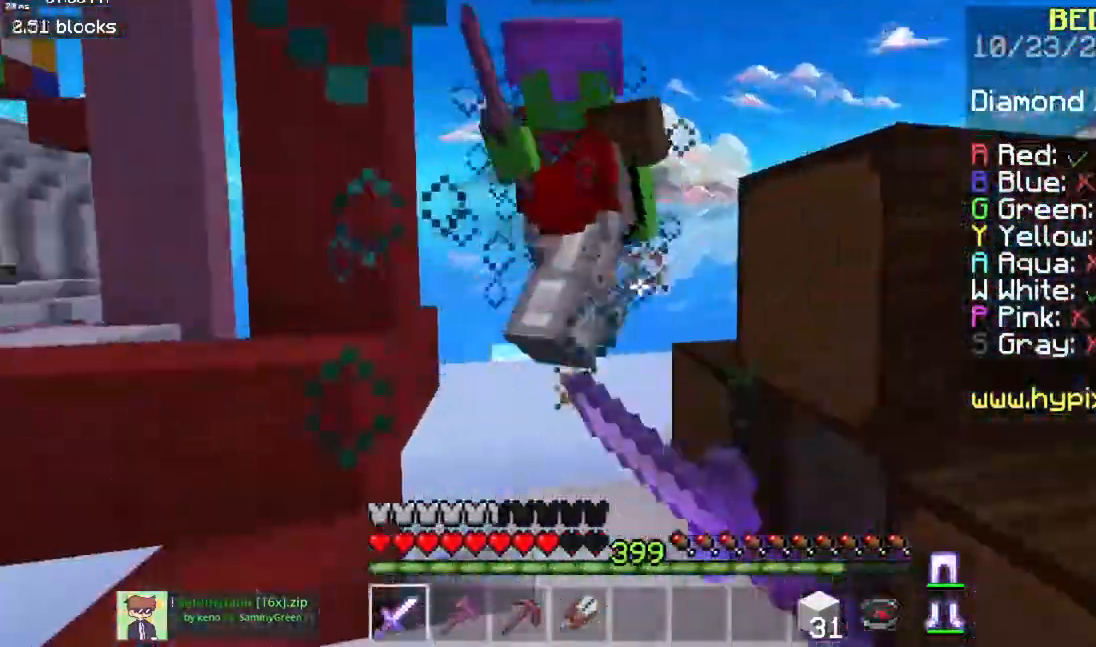
{"keys": [], "mouse": ["left", "right"], "events": [[267, "mouse_right", "down"], [284, "w", "up"], [400, "mouse_right", "up"], [467, "mouse_right", "down"]]}
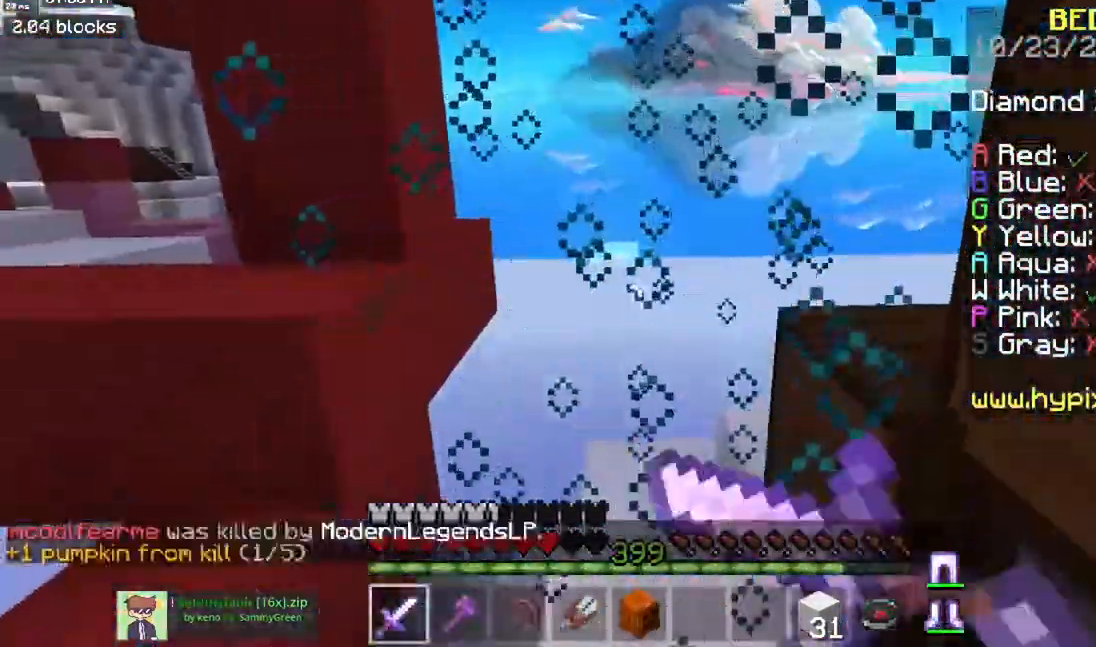
{"keys": ["w"], "mouse": [], "events": [[100, "mouse_right", "up"], [150, "mouse_left", "up"], [166, "a", "down"], [183, "w", "down"], [417, "a", "up"]]}